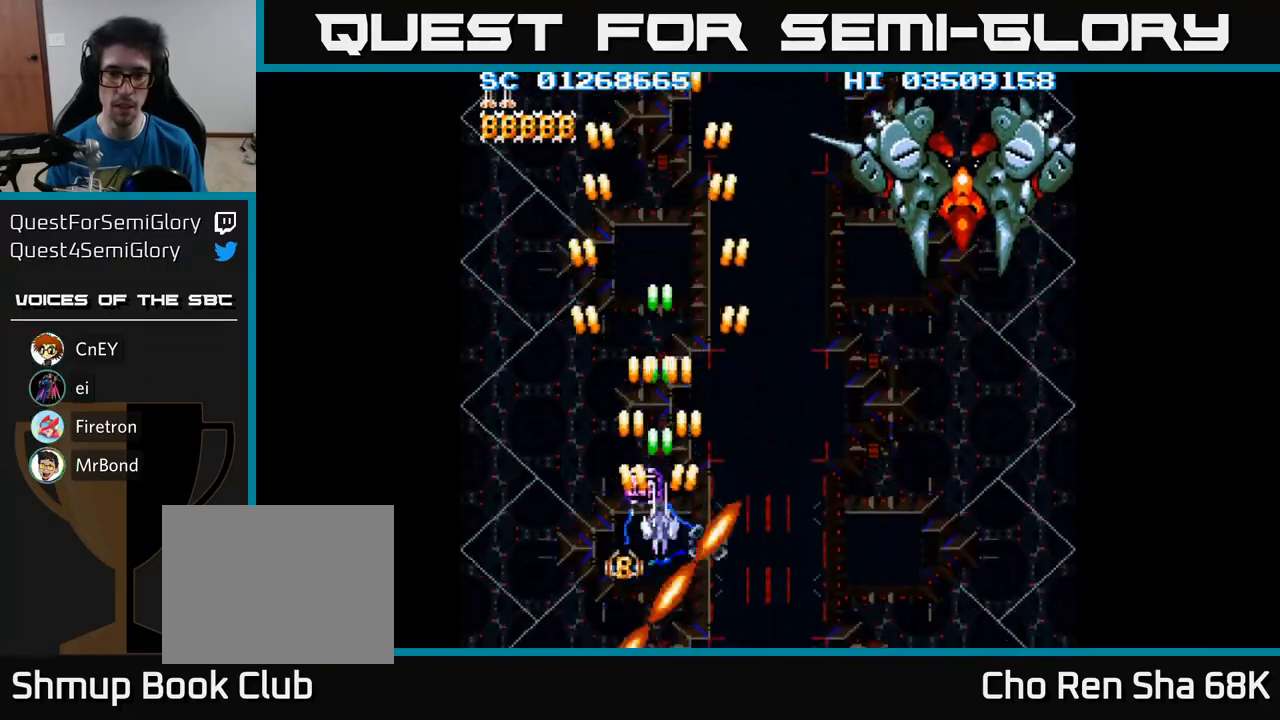
Gameplay with a controller (Xbox layout); each line is a JSON object with the inputs held at the frame after it. "events" lists button and stick changes between this image and that frame as [ms after this image, input, new state], when the widget could be followed in between. Not read: left_stick right_stick.
{"buttons": ["A", "DPAD_RIGHT"], "events": [[300, "DPAD_DOWN", "down"], [333, "DPAD_RIGHT", "down"], [467, "DPAD_DOWN", "up"]]}
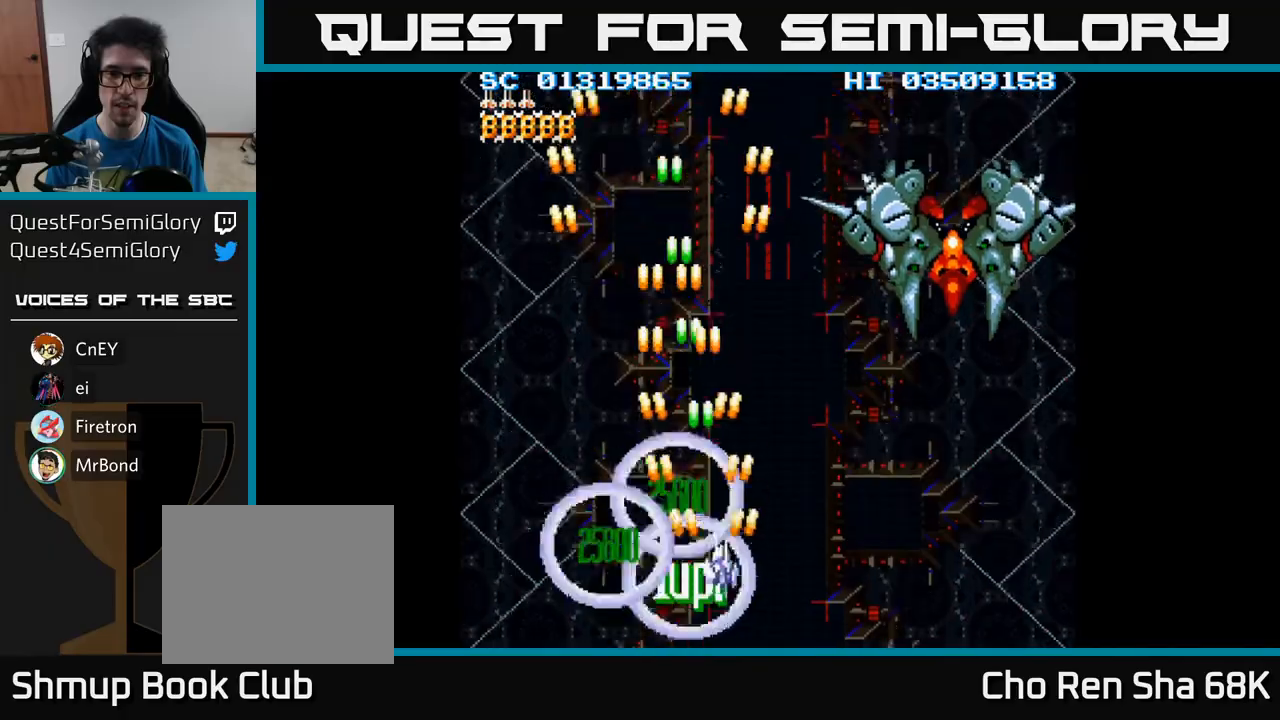
{"buttons": ["A", "DPAD_UP", "DPAD_RIGHT"], "events": [[383, "DPAD_UP", "down"]]}
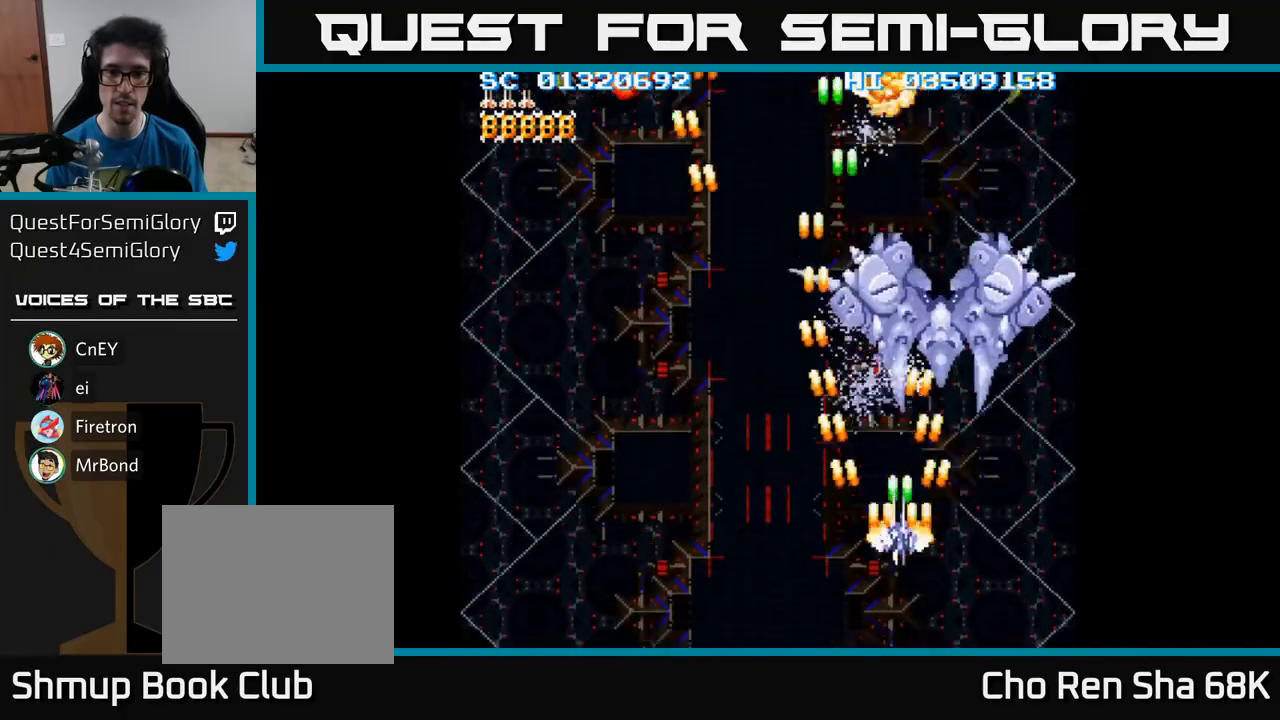
{"buttons": ["A", "DPAD_DOWN", "DPAD_LEFT"], "events": [[100, "DPAD_RIGHT", "up"], [133, "DPAD_RIGHT", "down"], [133, "DPAD_UP", "up"], [150, "DPAD_RIGHT", "up"], [167, "DPAD_DOWN", "down"], [283, "DPAD_LEFT", "down"], [333, "DPAD_DOWN", "up"], [450, "DPAD_DOWN", "down"]]}
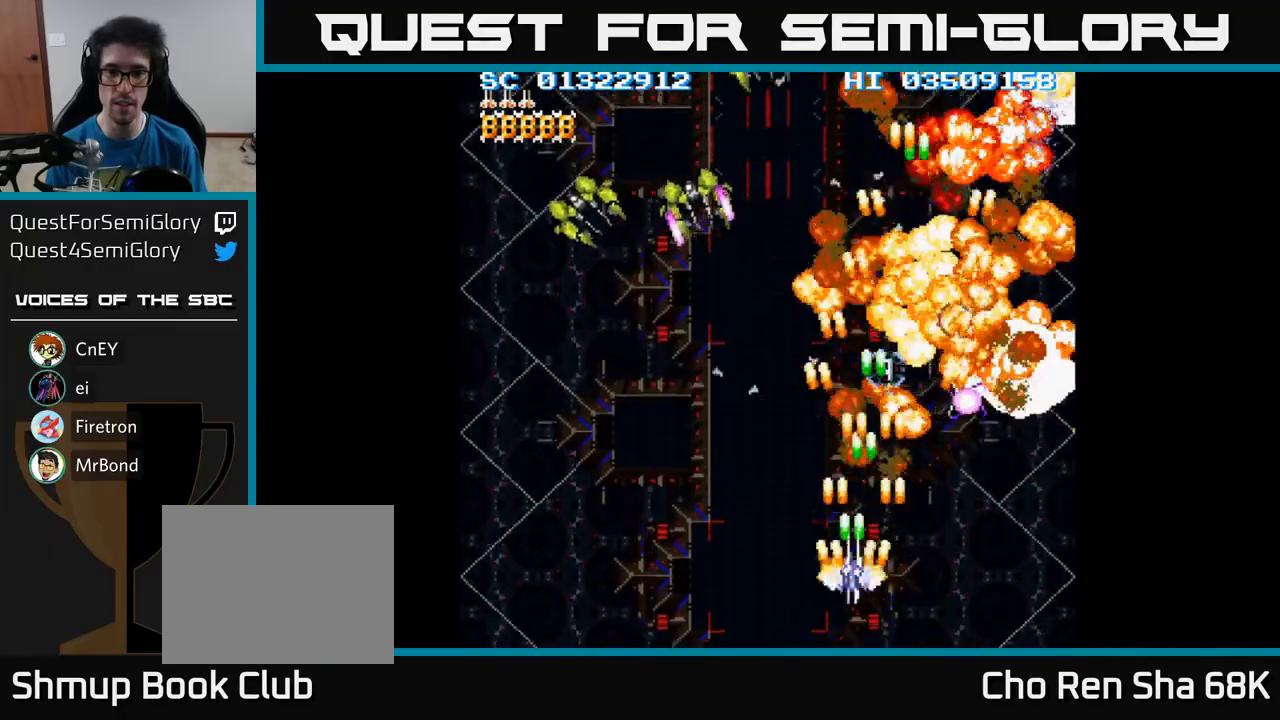
{"buttons": ["A", "DPAD_LEFT"], "events": [[17, "DPAD_DOWN", "up"]]}
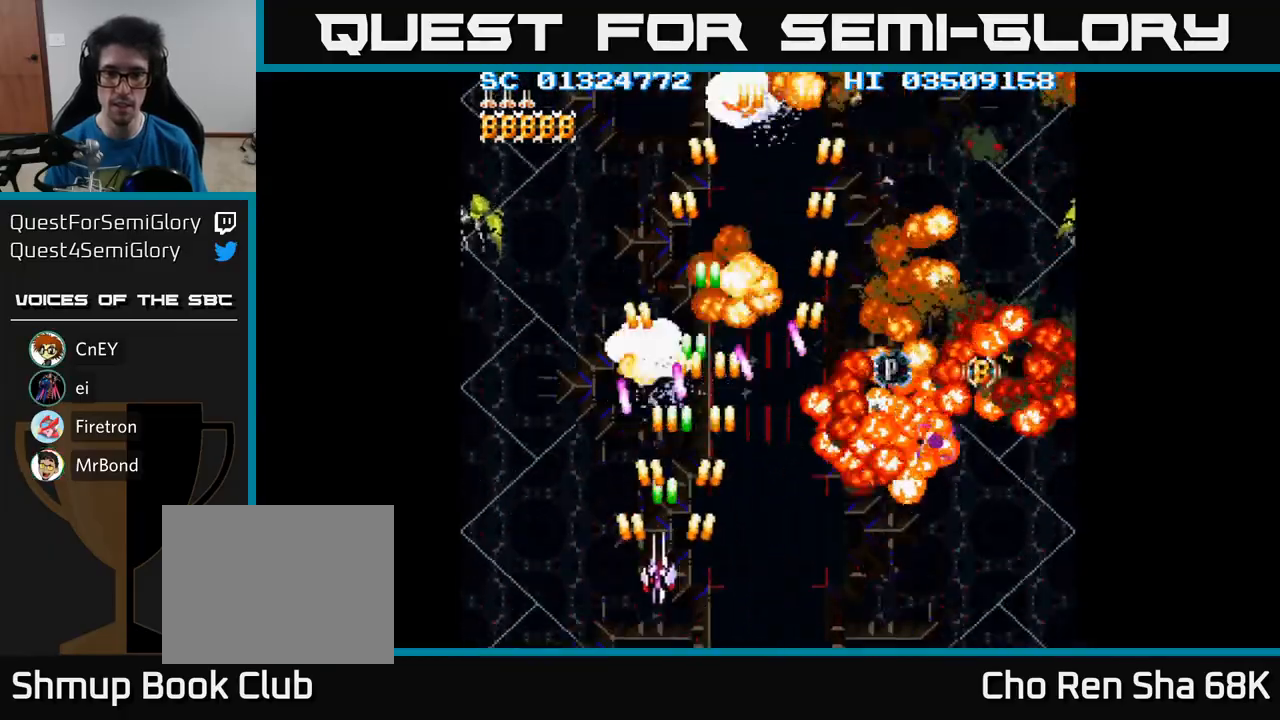
{"buttons": ["A", "DPAD_RIGHT"], "events": [[350, "DPAD_UP", "down"], [367, "DPAD_LEFT", "up"], [383, "DPAD_RIGHT", "down"], [450, "DPAD_UP", "up"]]}
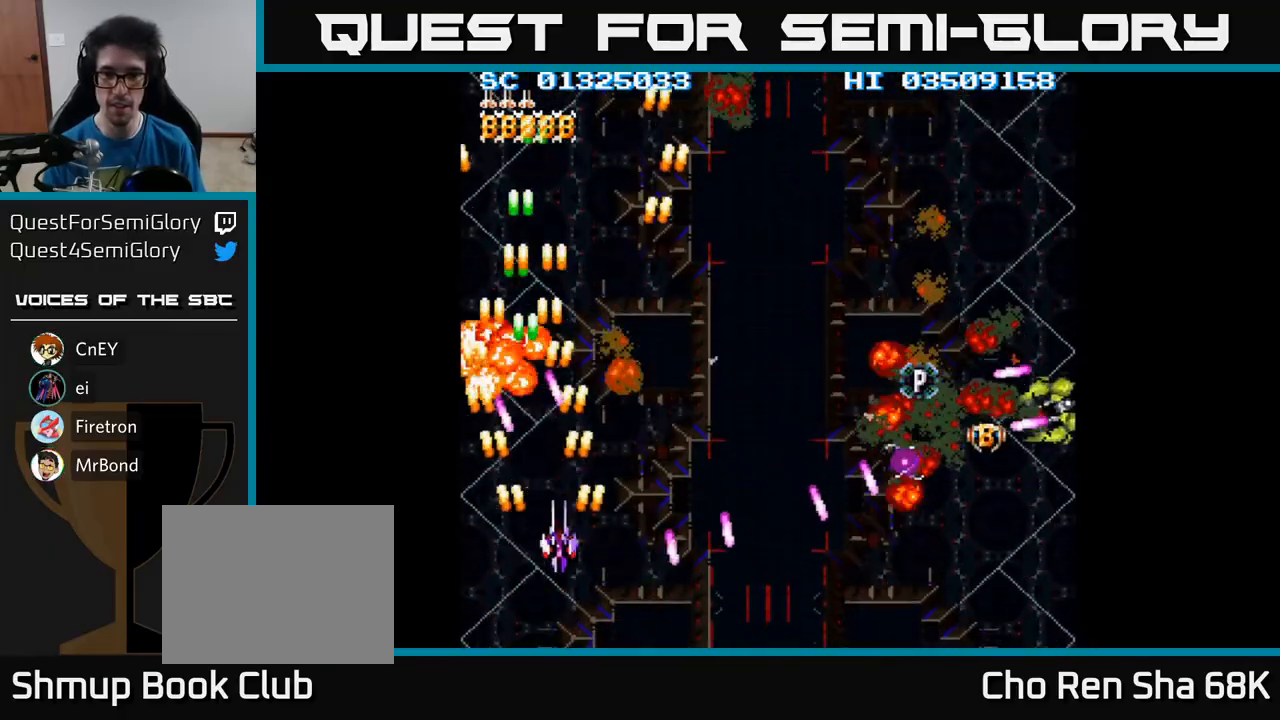
{"buttons": ["A", "DPAD_RIGHT"], "events": [[133, "DPAD_DOWN", "down"], [467, "DPAD_DOWN", "up"]]}
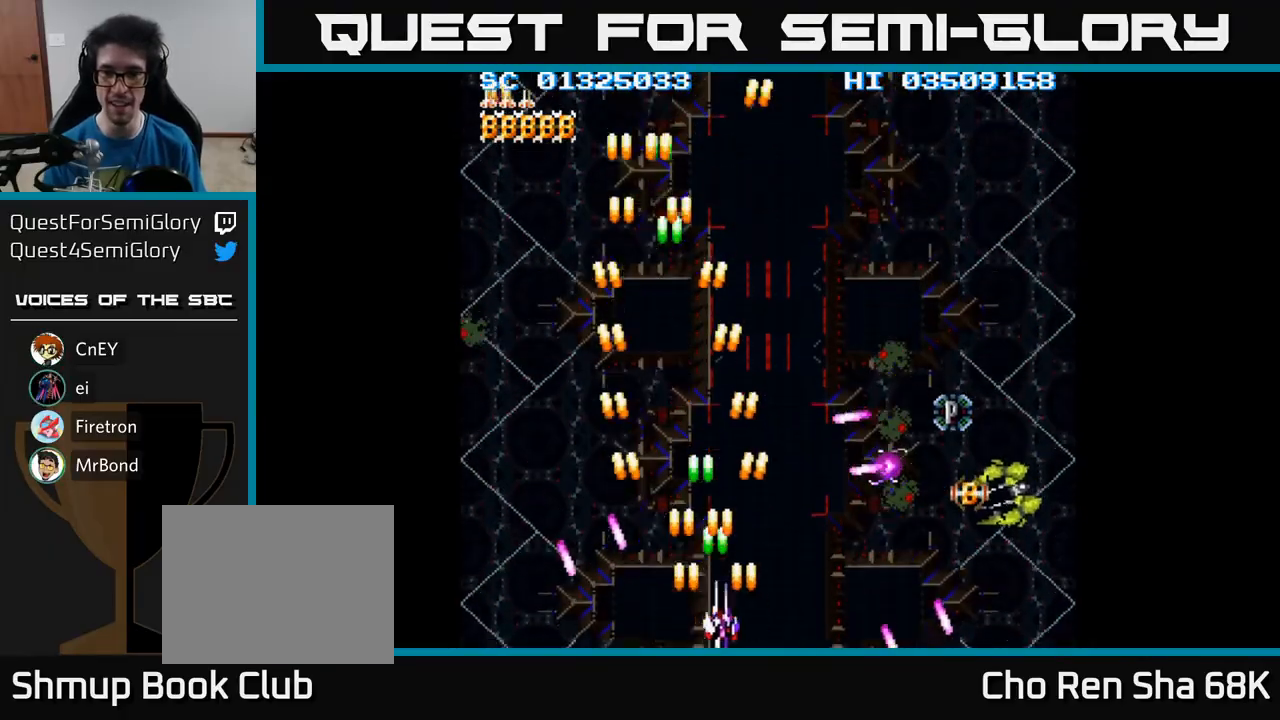
{"buttons": ["A", "DPAD_RIGHT"], "events": [[117, "DPAD_DOWN", "down"], [267, "DPAD_DOWN", "up"]]}
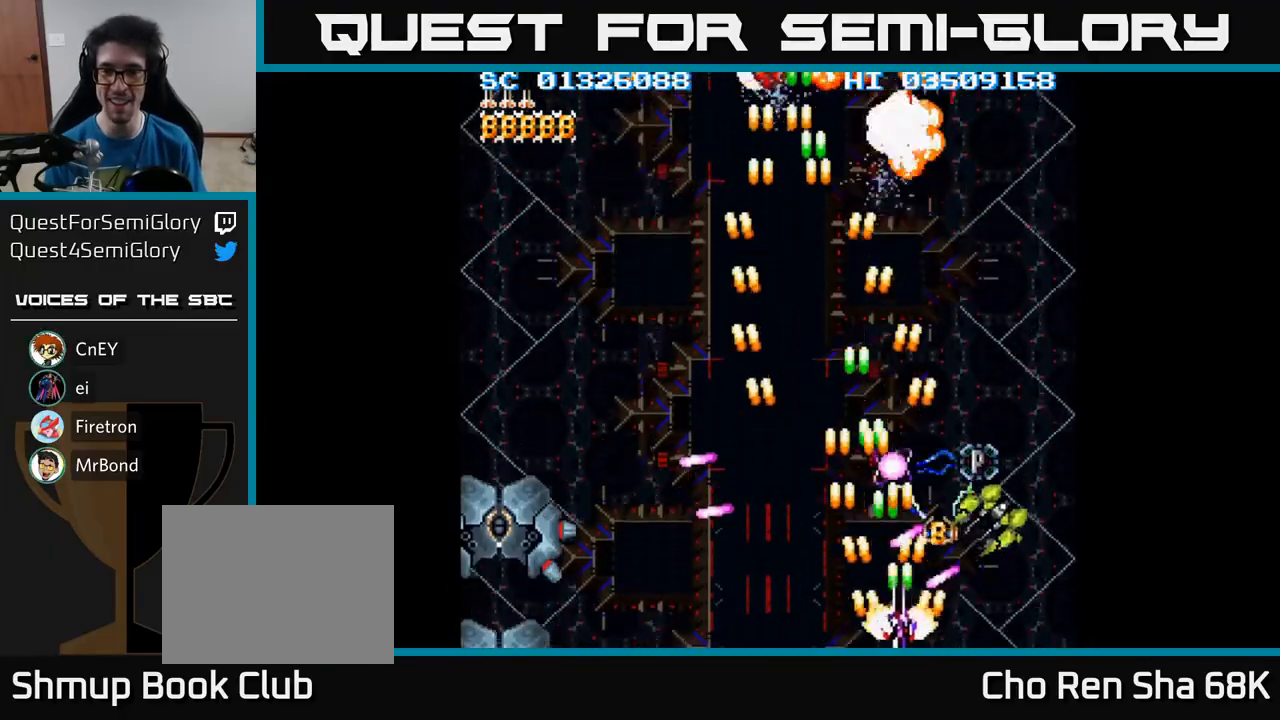
{"buttons": ["A", "DPAD_LEFT"], "events": [[350, "DPAD_RIGHT", "up"], [383, "DPAD_LEFT", "down"]]}
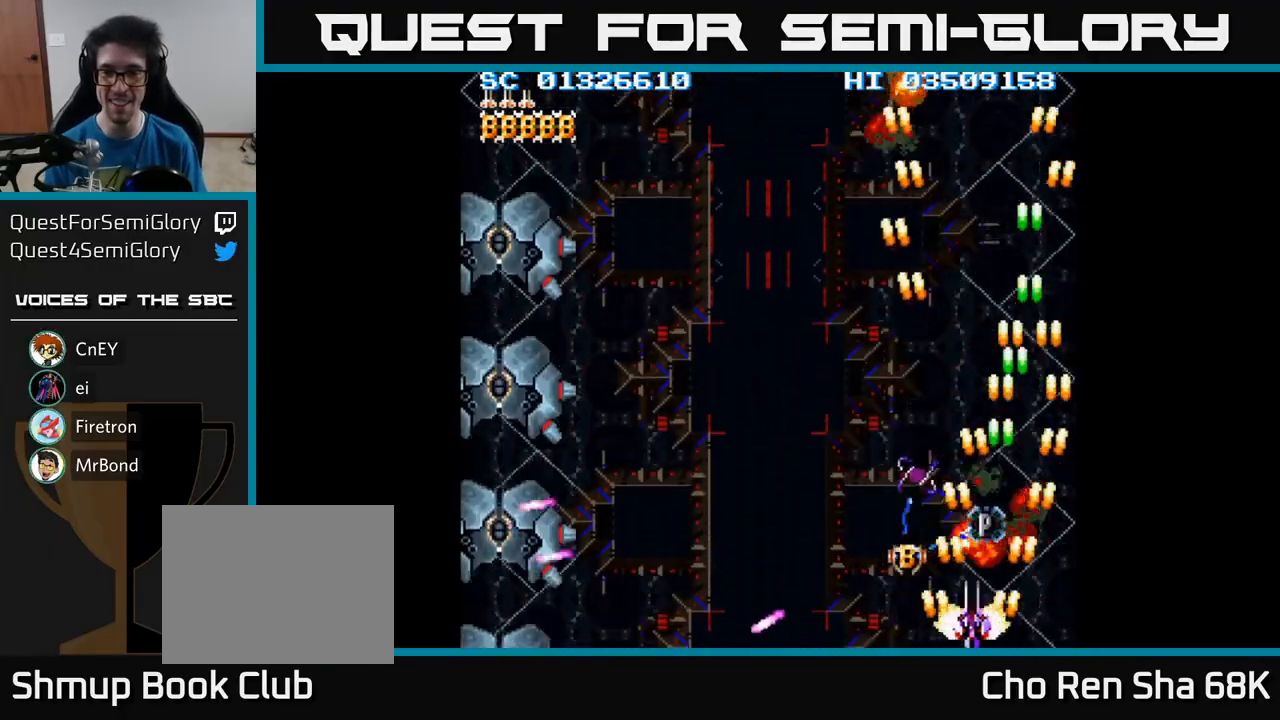
{"buttons": ["A"], "events": [[83, "DPAD_UP", "down"], [167, "DPAD_LEFT", "up"], [283, "DPAD_UP", "up"]]}
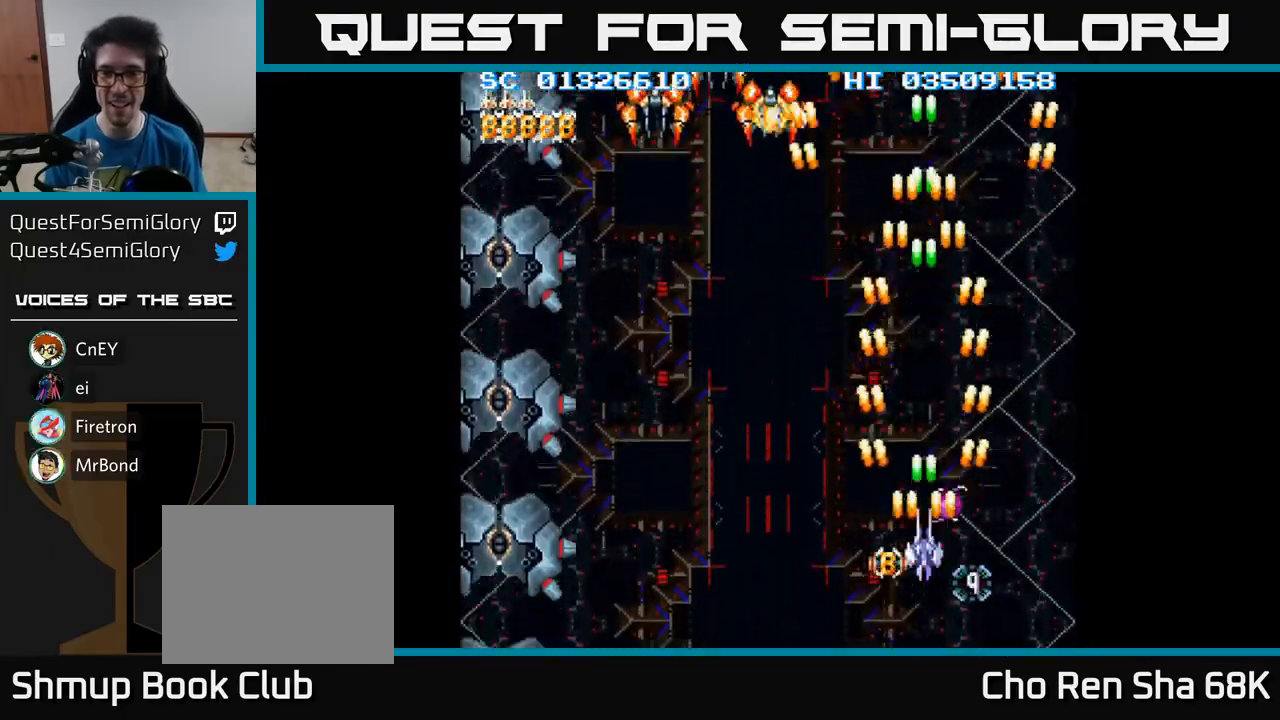
{"buttons": ["A"], "events": [[267, "DPAD_DOWN", "down"], [317, "DPAD_DOWN", "up"]]}
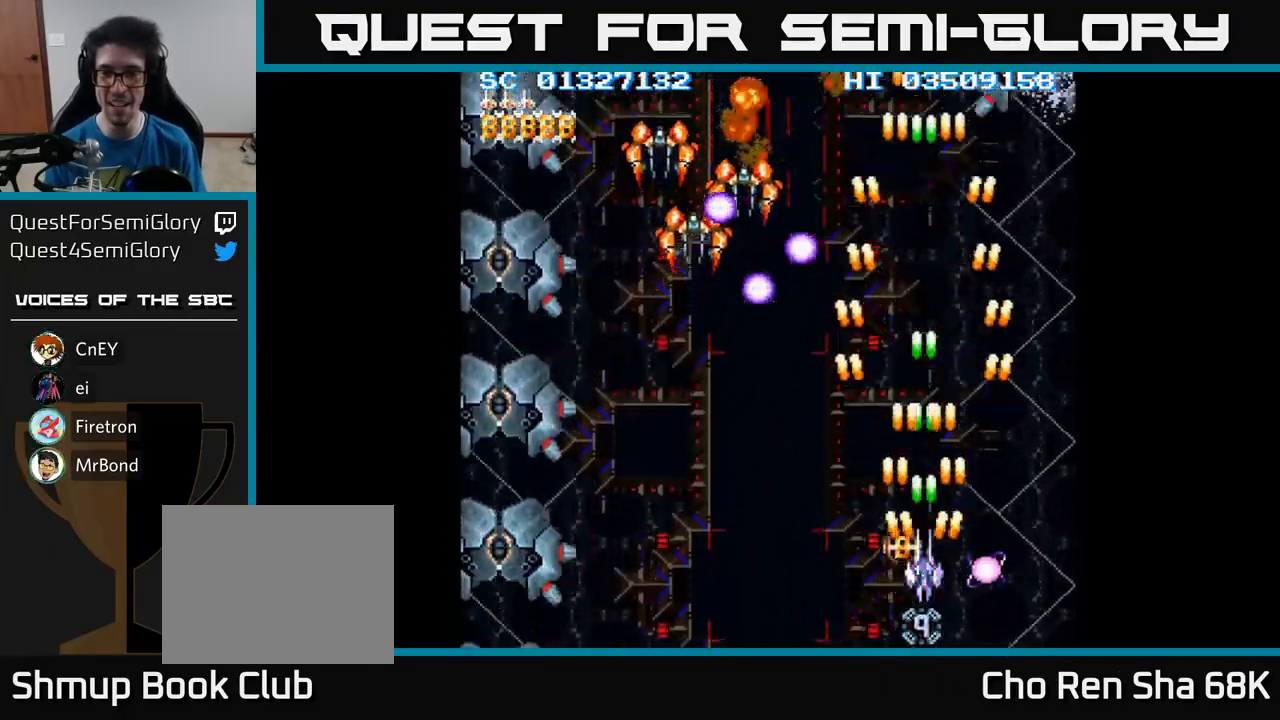
{"buttons": ["A"], "events": [[133, "DPAD_DOWN", "down"], [167, "DPAD_DOWN", "up"], [433, "DPAD_DOWN", "down"], [483, "DPAD_DOWN", "up"]]}
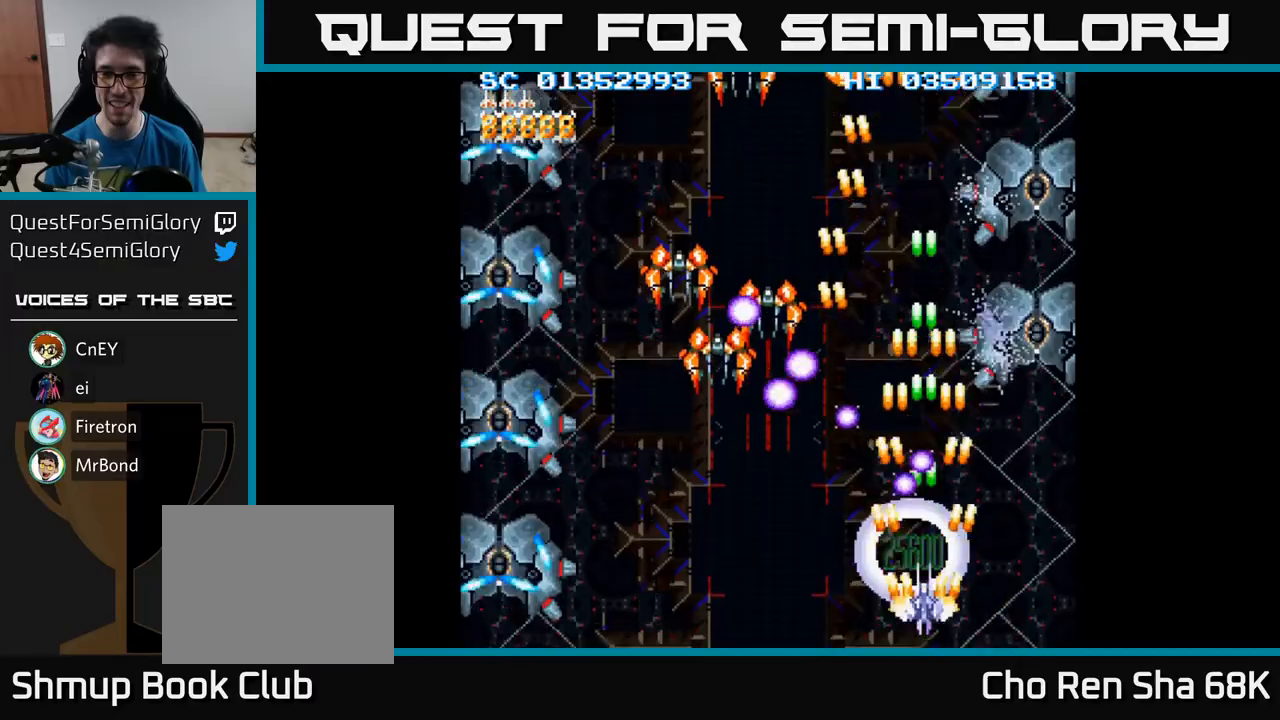
{"buttons": ["A", "DPAD_LEFT"], "events": [[167, "DPAD_DOWN", "down"], [167, "DPAD_LEFT", "down"], [217, "DPAD_DOWN", "up"]]}
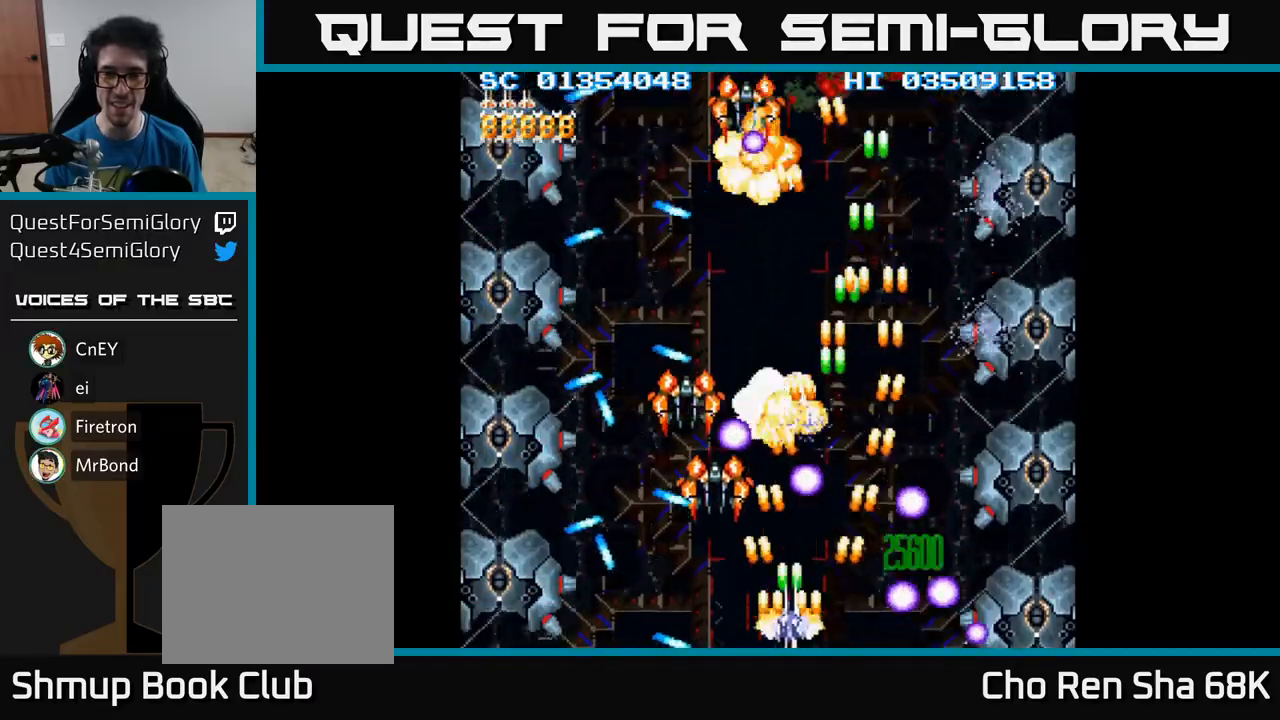
{"buttons": ["A", "DPAD_LEFT"], "events": [[183, "DPAD_LEFT", "up"], [433, "DPAD_LEFT", "down"]]}
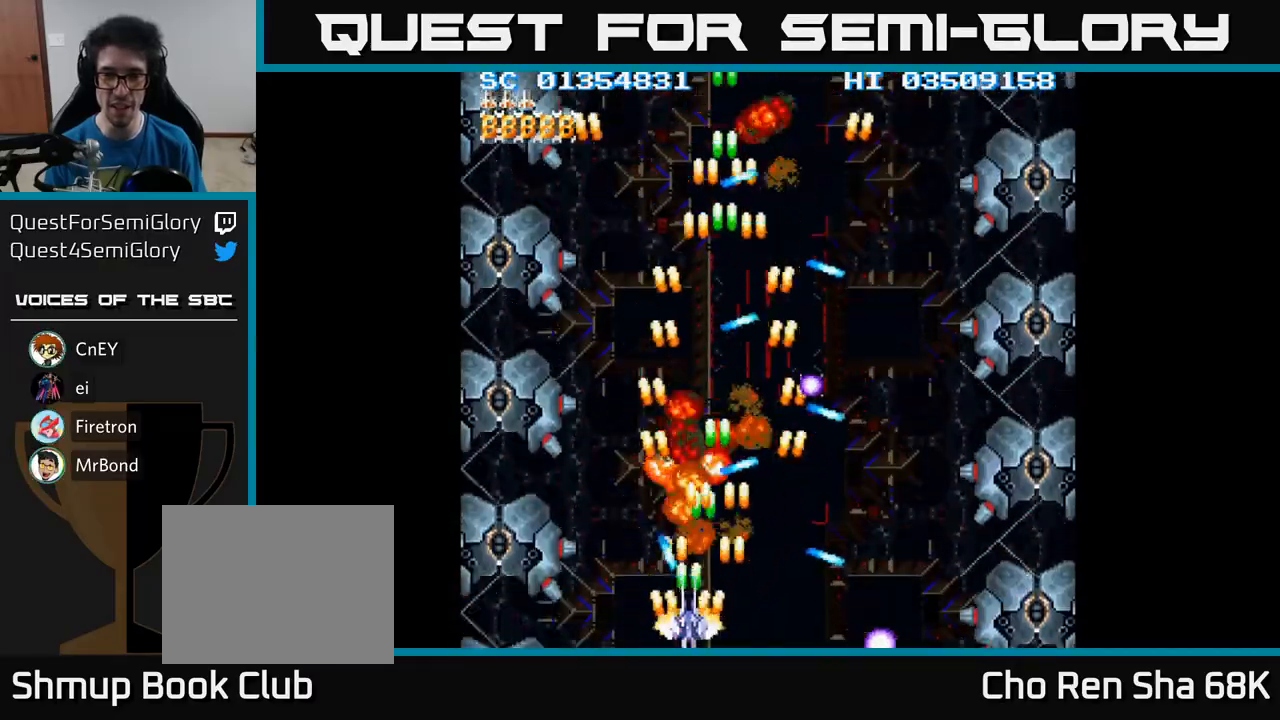
{"buttons": ["A"], "events": [[133, "DPAD_LEFT", "up"], [417, "DPAD_LEFT", "down"], [467, "DPAD_LEFT", "up"]]}
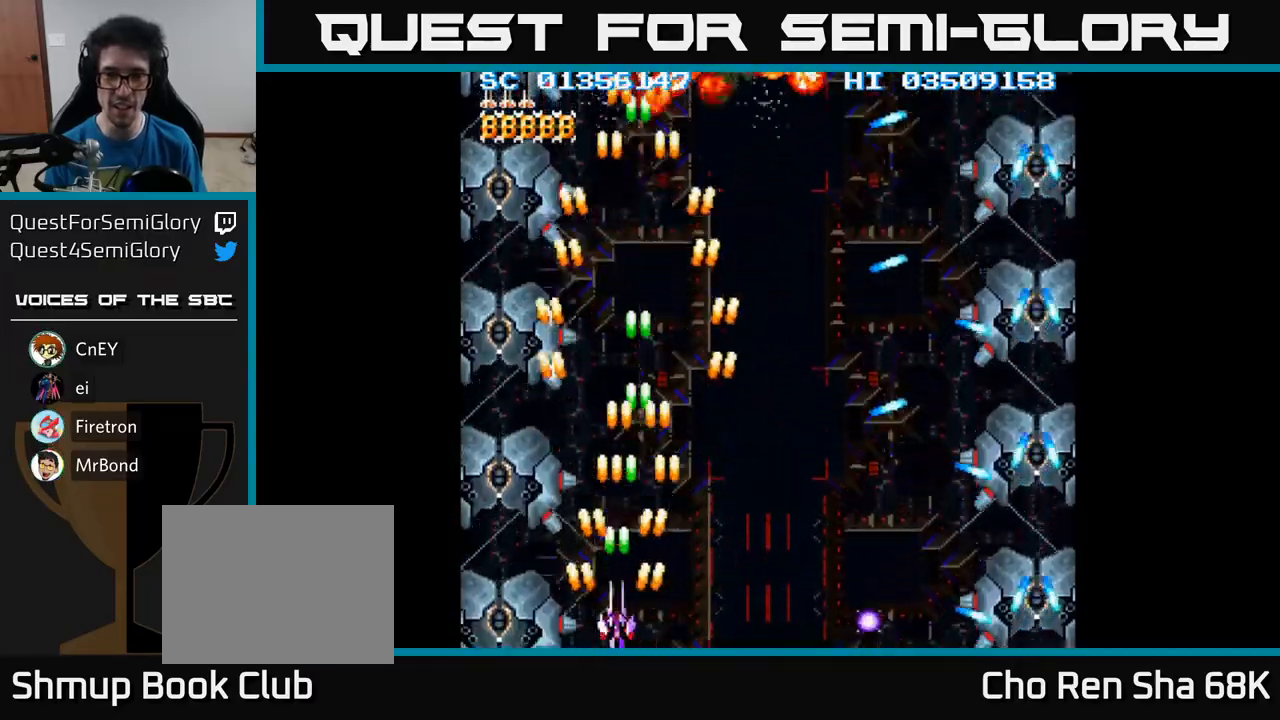
{"buttons": ["A"], "events": [[217, "DPAD_LEFT", "down"], [233, "DPAD_UP", "down"], [400, "DPAD_UP", "up"], [467, "DPAD_LEFT", "up"]]}
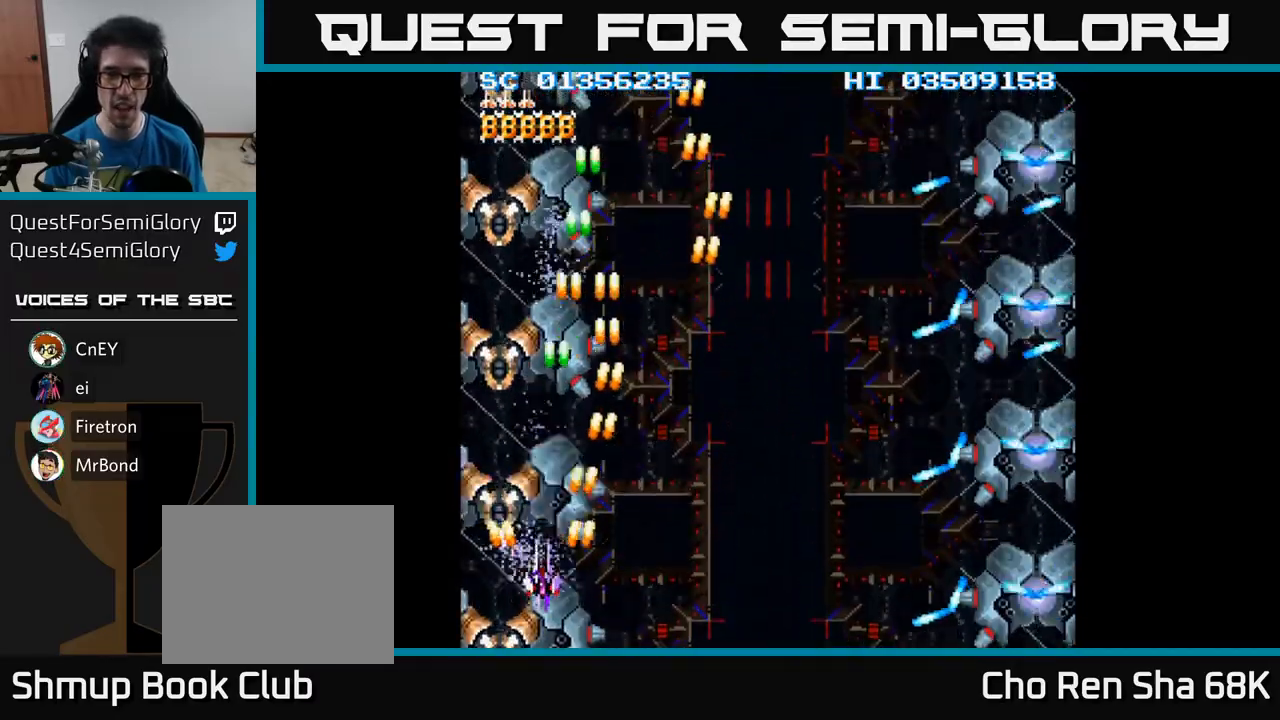
{"buttons": ["A", "DPAD_RIGHT"], "events": [[183, "DPAD_DOWN", "down"], [300, "DPAD_DOWN", "up"], [500, "DPAD_RIGHT", "down"]]}
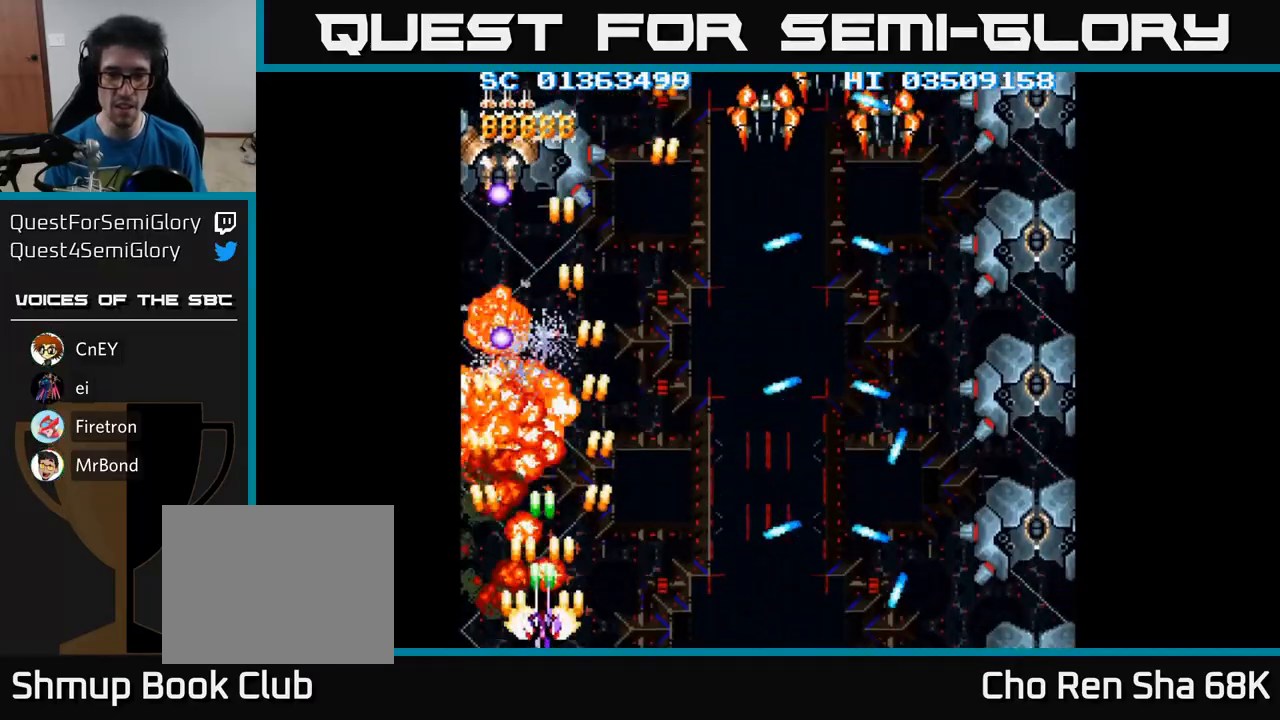
{"buttons": ["A", "DPAD_RIGHT"], "events": [[50, "DPAD_DOWN", "down"], [167, "DPAD_DOWN", "up"], [167, "DPAD_RIGHT", "up"], [283, "DPAD_LEFT", "down"], [333, "DPAD_UP", "down"], [383, "DPAD_LEFT", "up"], [417, "DPAD_RIGHT", "down"], [500, "DPAD_UP", "up"]]}
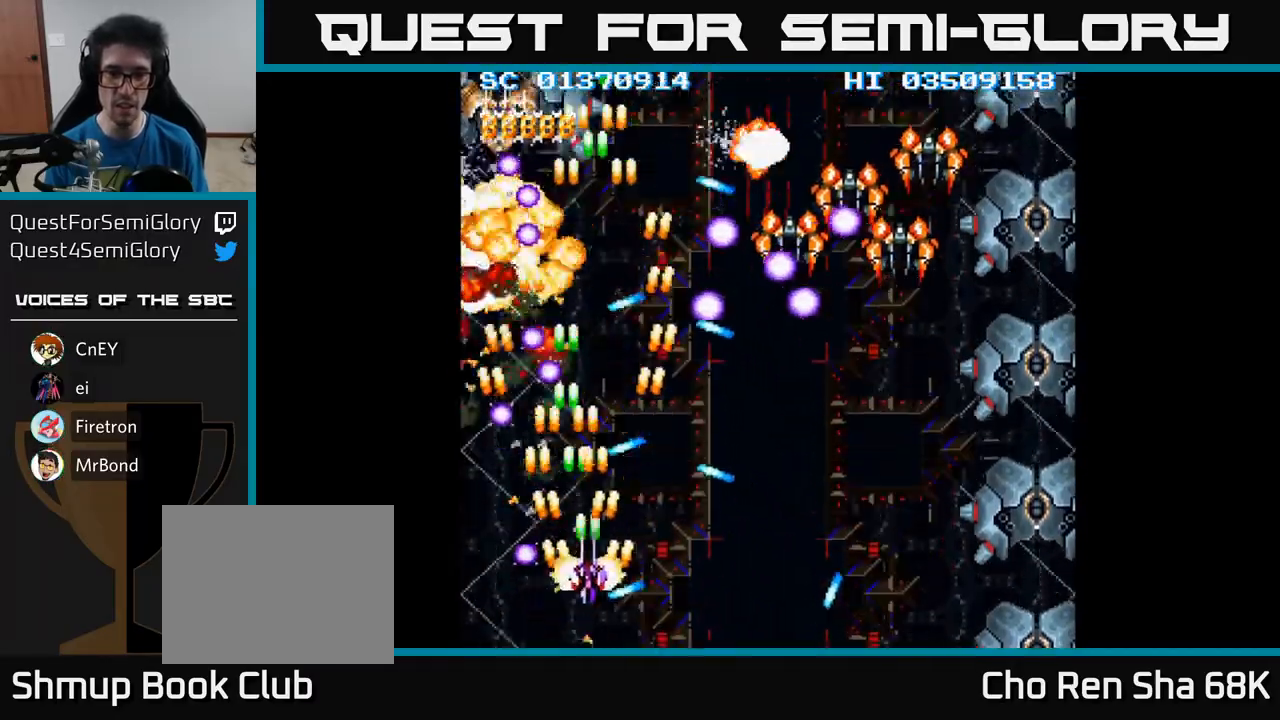
{"buttons": ["A", "DPAD_RIGHT"], "events": [[17, "DPAD_UP", "down"], [117, "DPAD_UP", "up"], [167, "DPAD_DOWN", "down"], [350, "DPAD_DOWN", "up"]]}
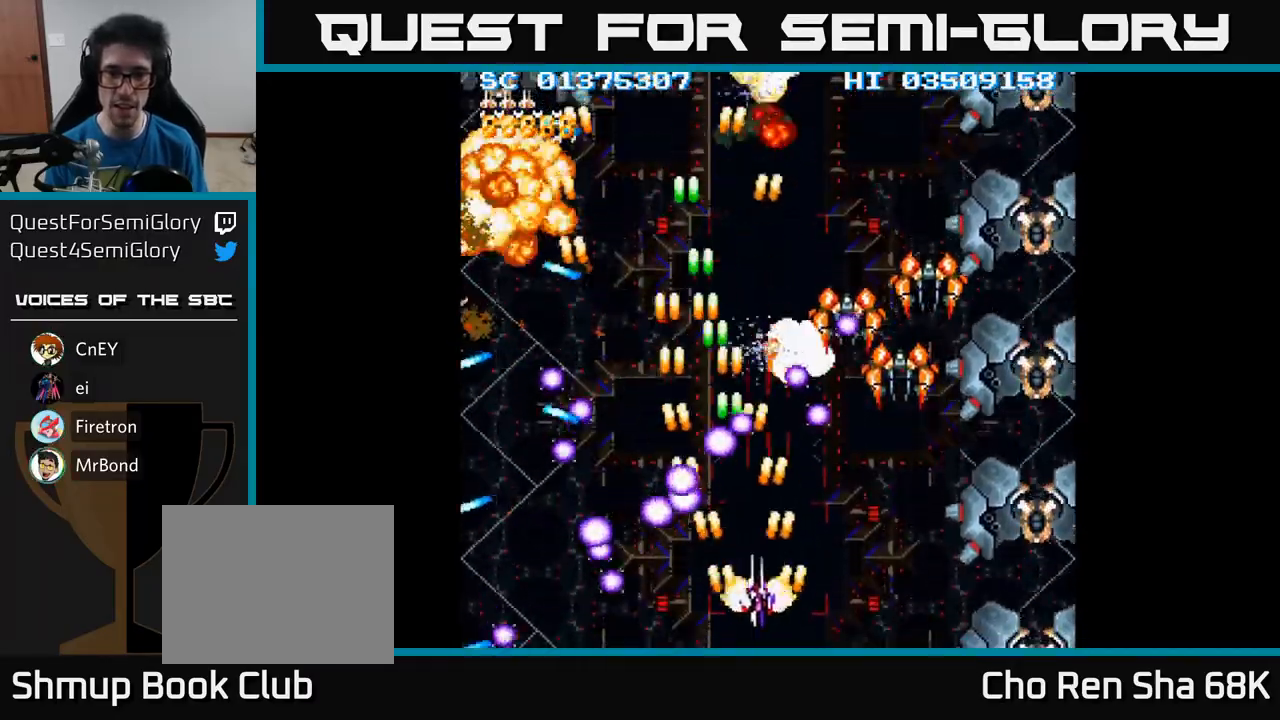
{"buttons": ["A", "DPAD_UP", "DPAD_LEFT"], "events": [[250, "DPAD_RIGHT", "up"], [433, "DPAD_LEFT", "down"], [450, "DPAD_UP", "down"]]}
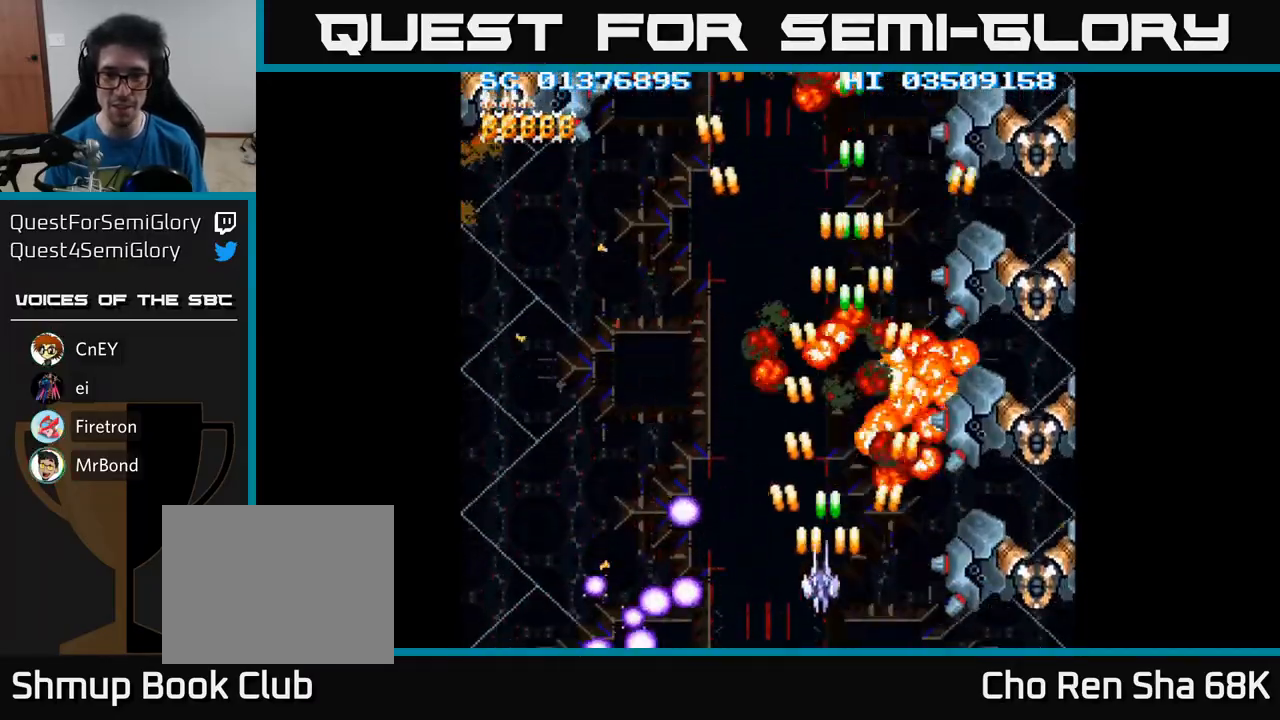
{"buttons": ["A"], "events": [[17, "DPAD_LEFT", "up"], [150, "DPAD_LEFT", "down"], [233, "DPAD_LEFT", "up"], [433, "DPAD_UP", "up"]]}
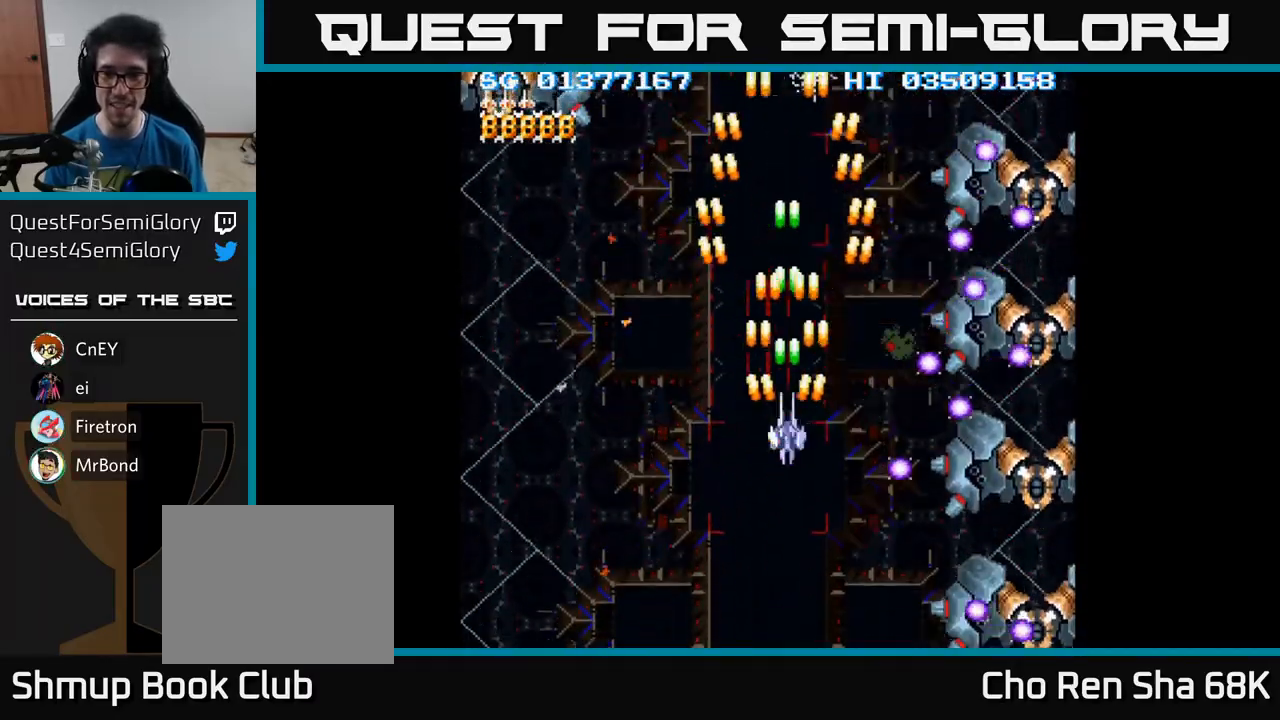
{"buttons": ["A", "DPAD_UP"], "events": [[17, "DPAD_RIGHT", "down"], [67, "DPAD_RIGHT", "up"], [117, "DPAD_DOWN", "down"], [183, "DPAD_LEFT", "down"], [200, "DPAD_DOWN", "up"], [417, "DPAD_UP", "down"], [450, "DPAD_LEFT", "up"]]}
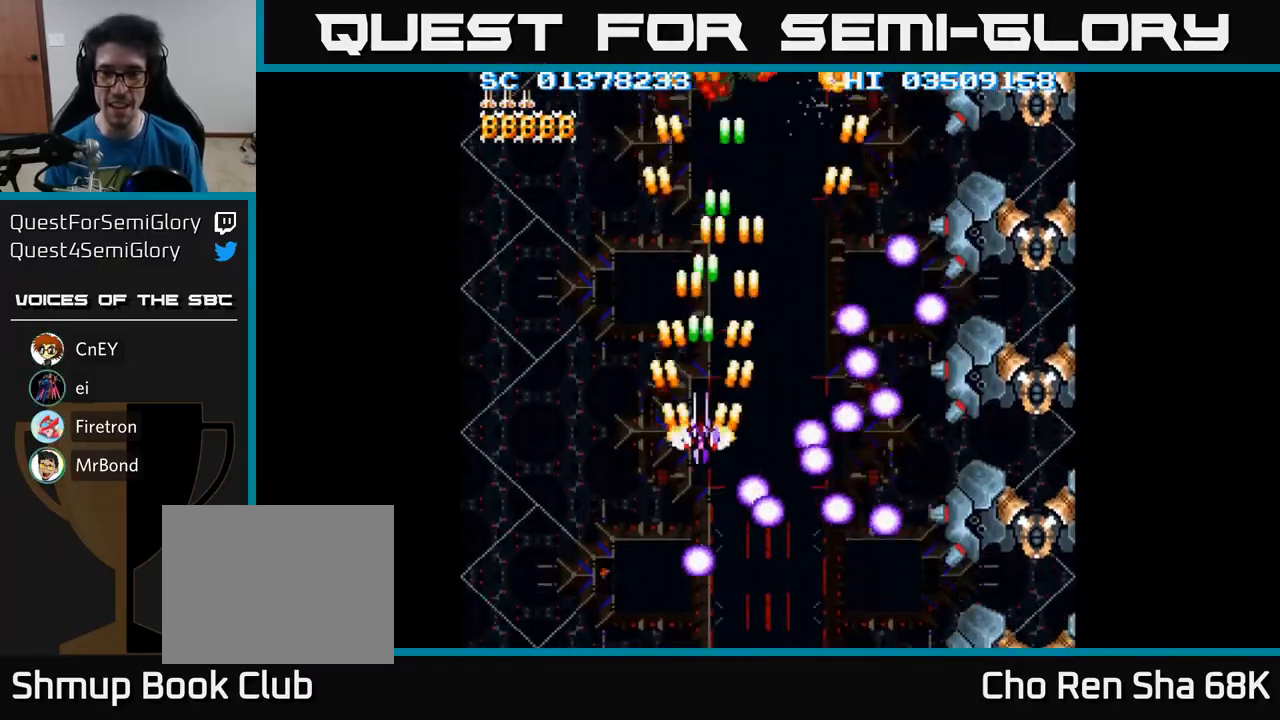
{"buttons": ["A", "DPAD_DOWN", "DPAD_RIGHT"], "events": [[33, "DPAD_RIGHT", "down"], [433, "DPAD_UP", "up"], [500, "DPAD_DOWN", "down"]]}
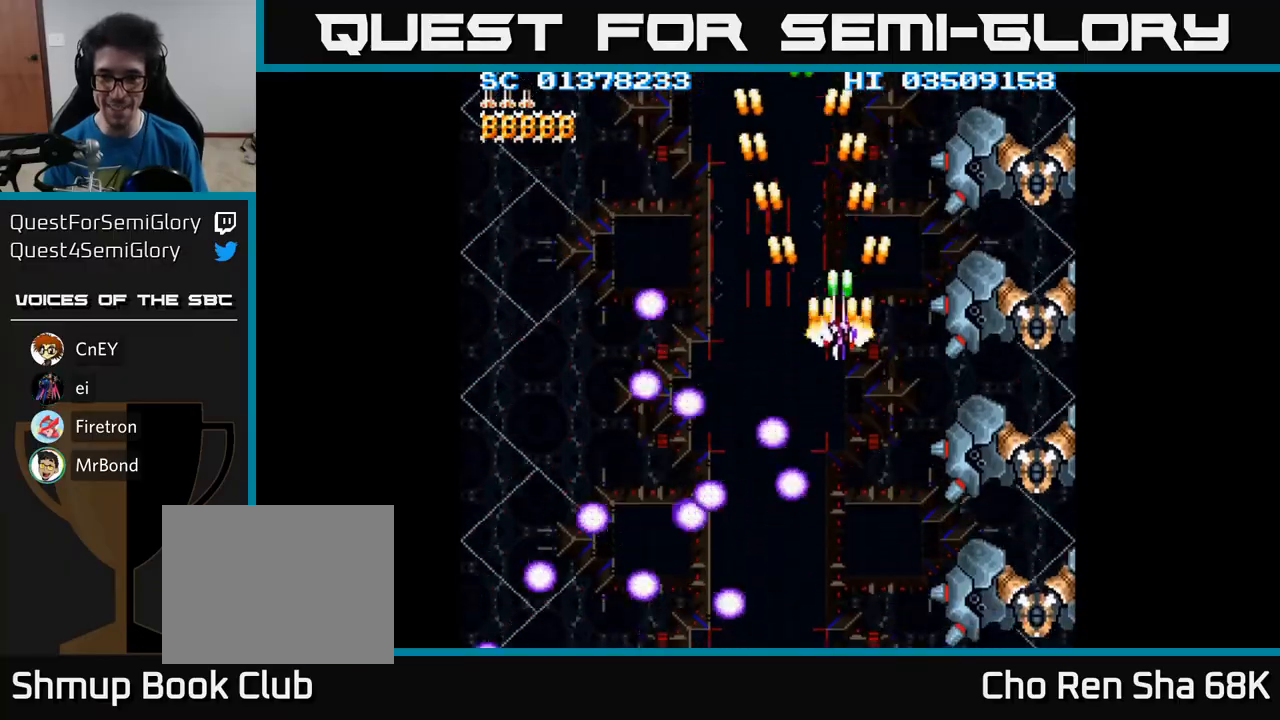
{"buttons": ["A", "DPAD_RIGHT"], "events": [[250, "DPAD_DOWN", "up"]]}
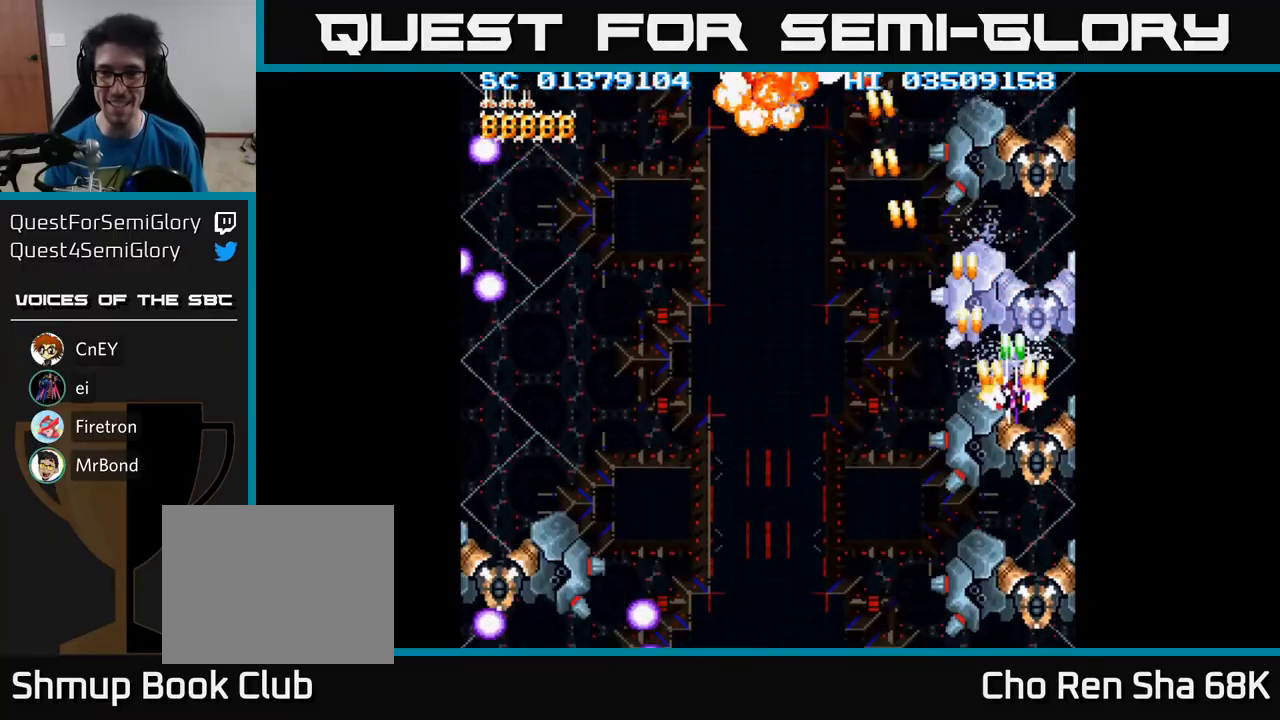
{"buttons": ["A", "DPAD_DOWN", "DPAD_LEFT"], "events": [[50, "DPAD_RIGHT", "up"], [167, "DPAD_LEFT", "down"], [317, "DPAD_DOWN", "down"]]}
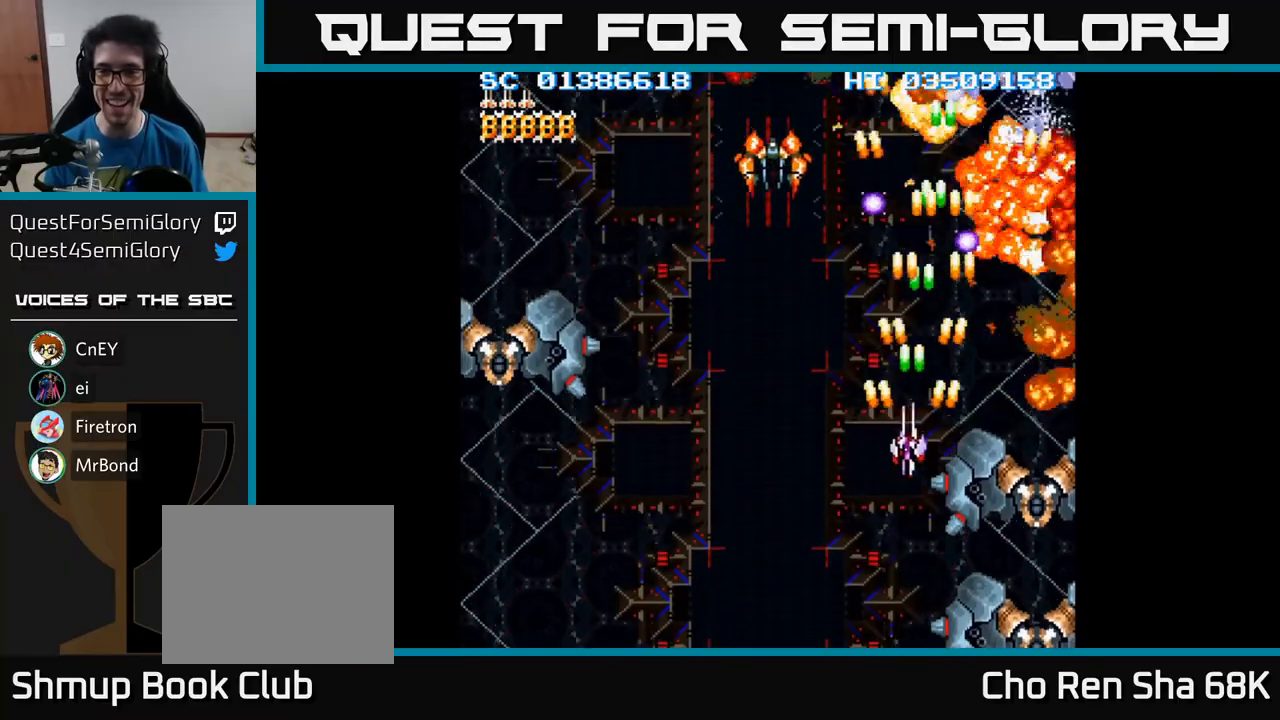
{"buttons": ["A", "DPAD_DOWN", "DPAD_RIGHT"], "events": [[67, "DPAD_LEFT", "up"], [417, "DPAD_RIGHT", "down"]]}
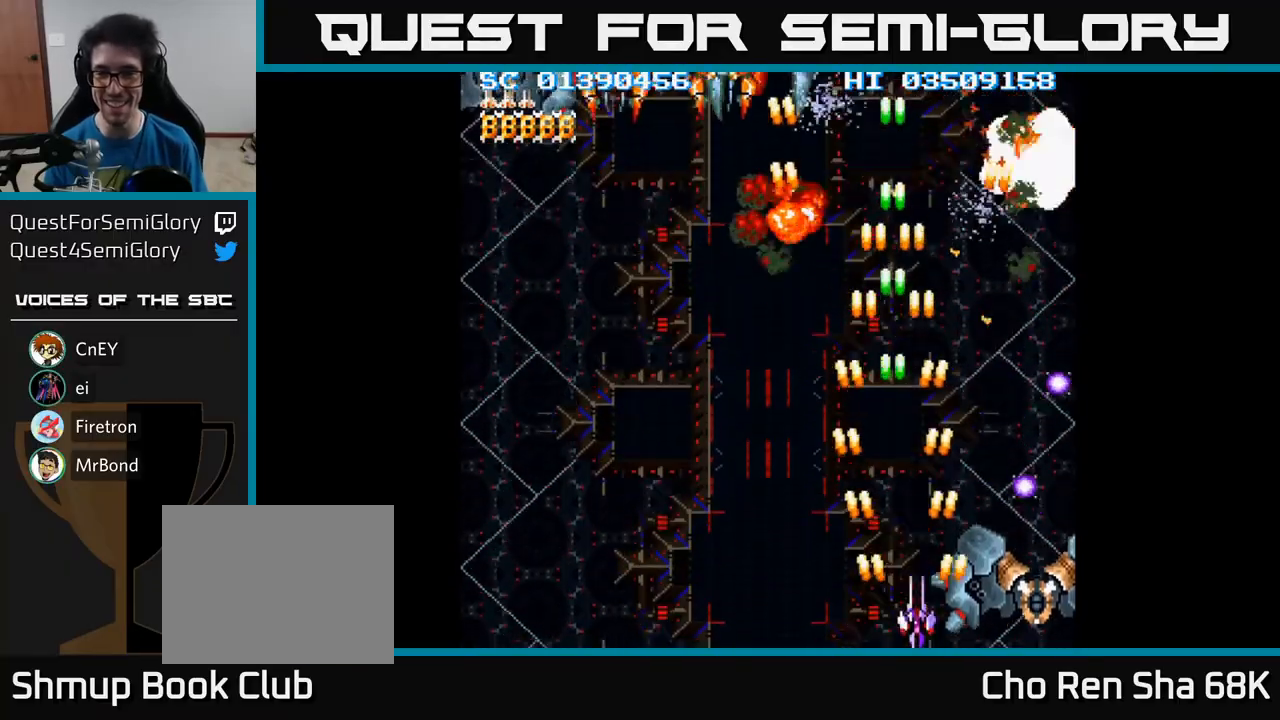
{"buttons": ["A", "DPAD_LEFT"], "events": [[67, "DPAD_RIGHT", "up"], [100, "DPAD_LEFT", "down"], [117, "DPAD_DOWN", "up"]]}
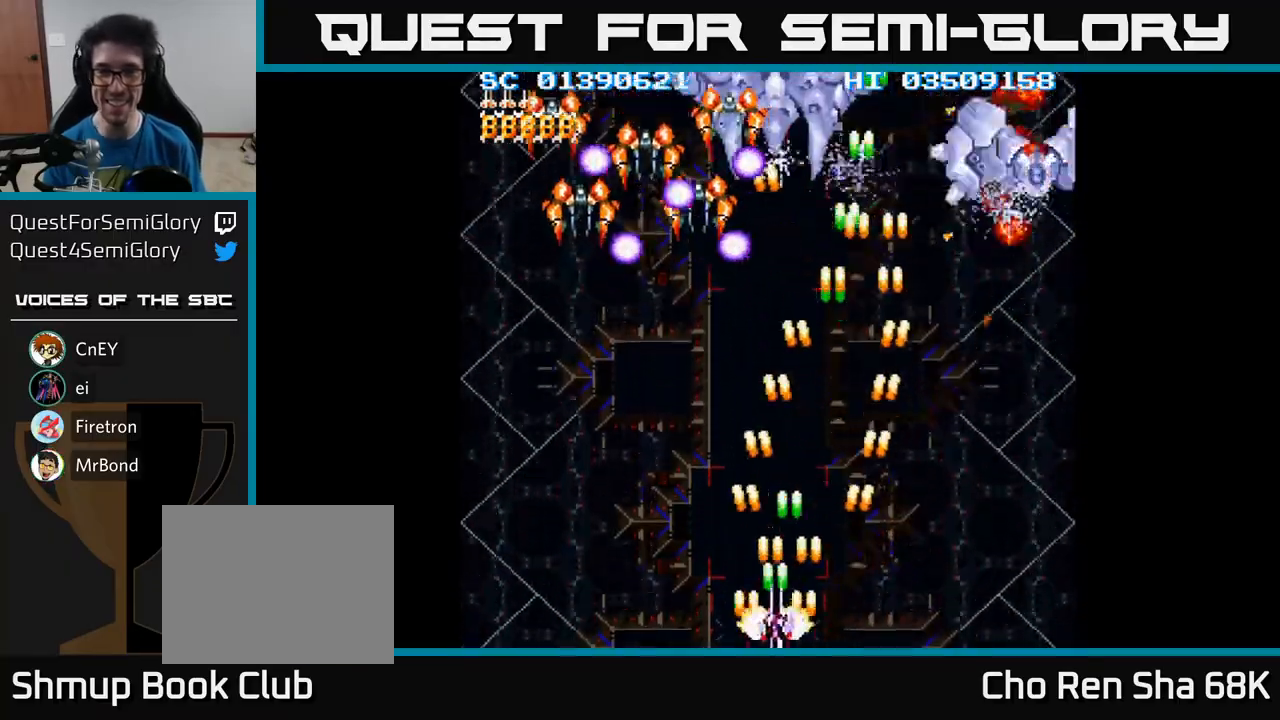
{"buttons": ["A", "DPAD_UP", "DPAD_LEFT"], "events": [[367, "DPAD_UP", "down"]]}
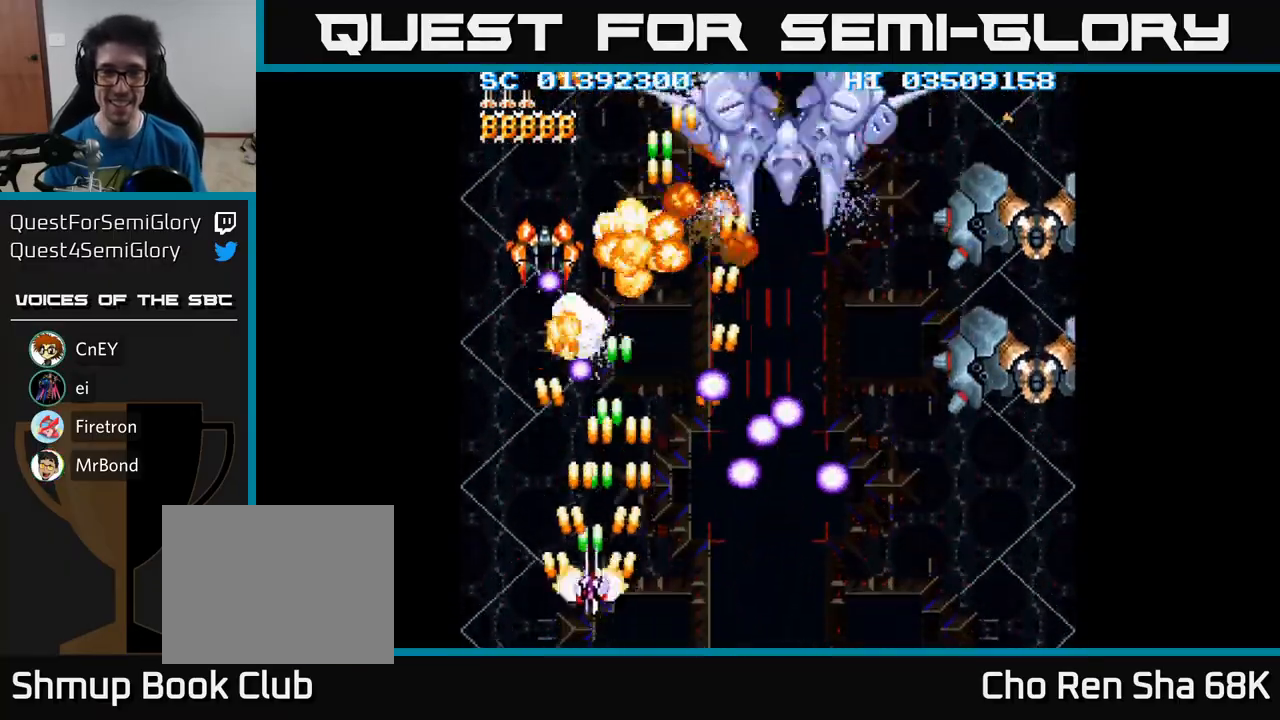
{"buttons": ["A", "DPAD_DOWN", "DPAD_RIGHT"], "events": [[83, "DPAD_UP", "up"], [117, "DPAD_UP", "down"], [133, "DPAD_UP", "up"], [150, "DPAD_LEFT", "up"], [150, "DPAD_RIGHT", "down"], [233, "DPAD_DOWN", "down"]]}
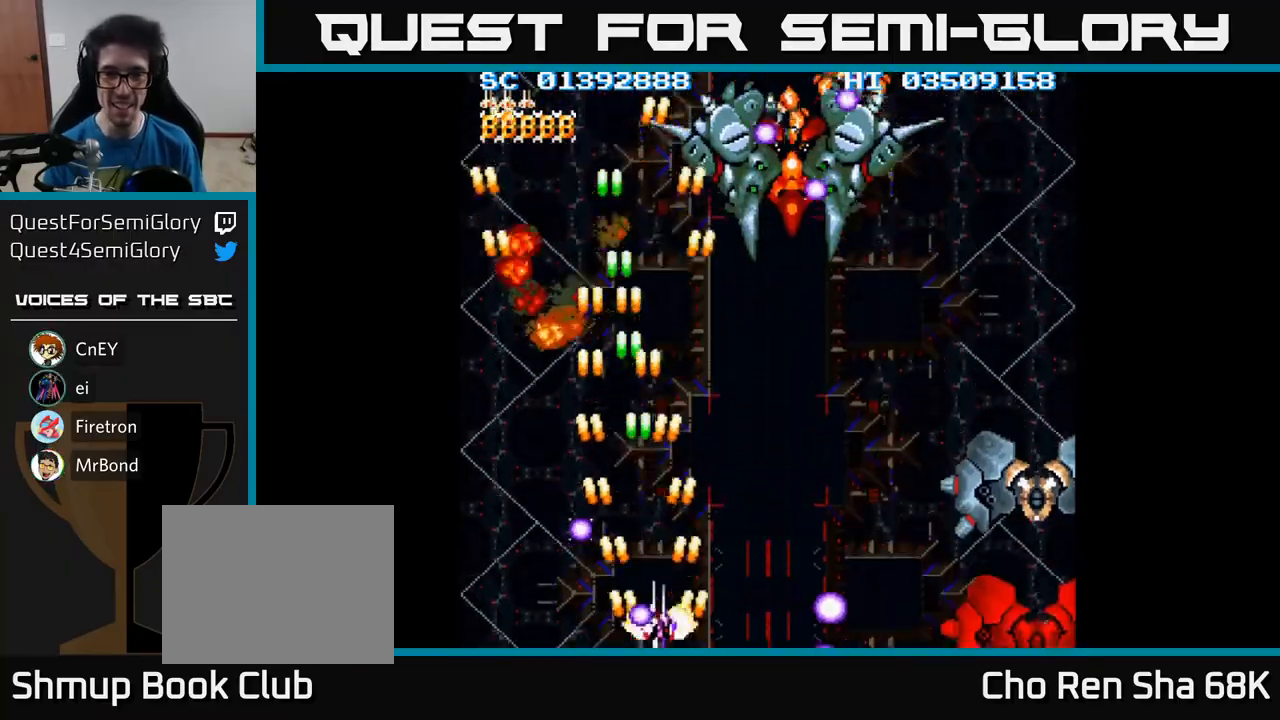
{"buttons": ["A", "DPAD_RIGHT"], "events": [[100, "DPAD_DOWN", "up"]]}
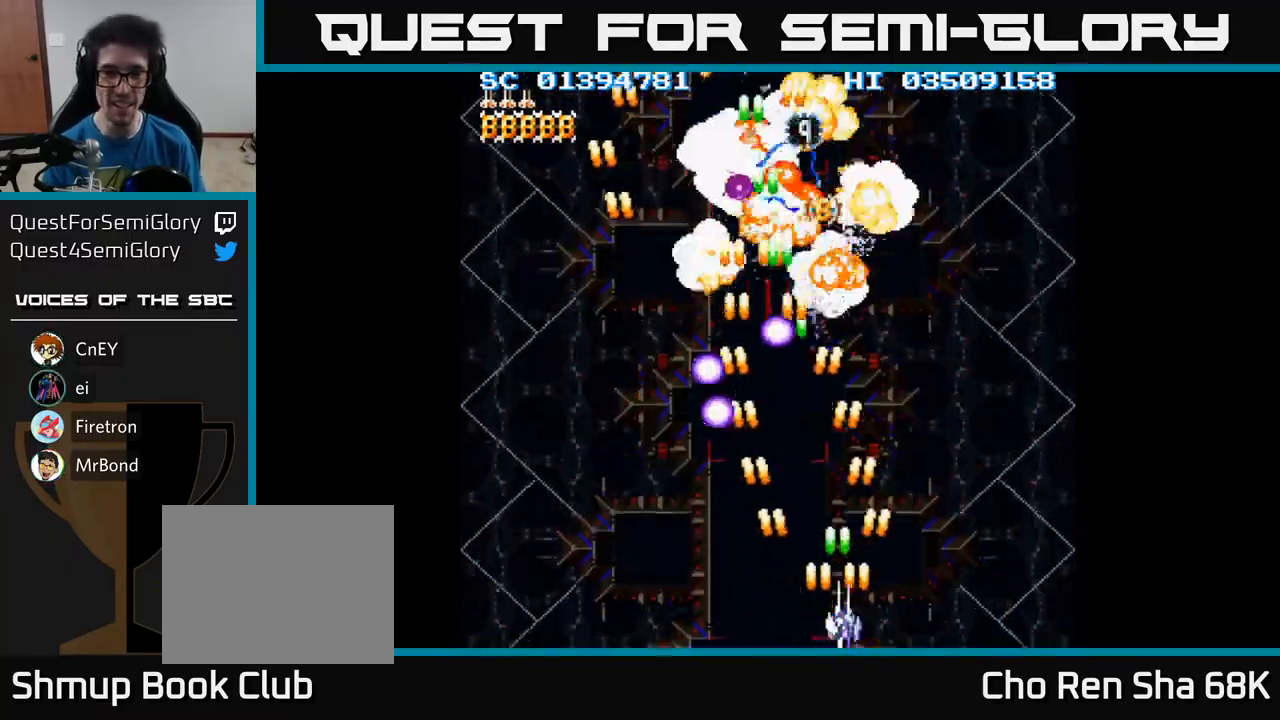
{"buttons": ["A", "DPAD_LEFT"], "events": [[417, "DPAD_RIGHT", "up"], [433, "DPAD_LEFT", "down"]]}